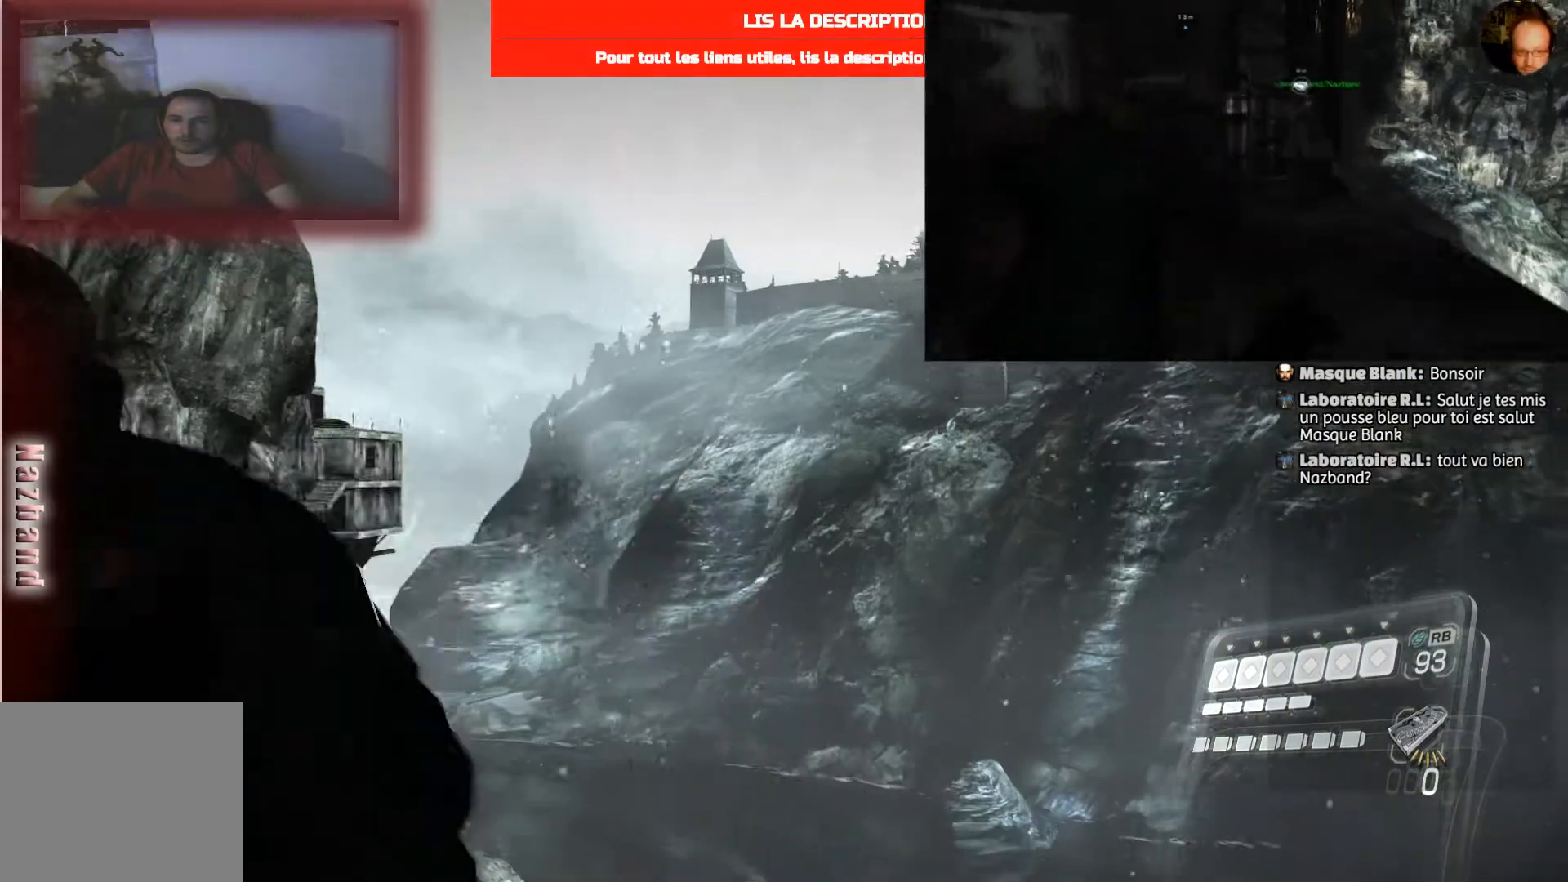
Gameplay with a controller (PlayStation layout); each line is a JSON object with the inputs held at the frame after it. "events" lists button and stick changes between this image and that frame as [ms after this image, input, new state], when the widget could be followed in between.
{"buttons": ["CIRCLE"], "left_stick": "center", "right_stick": "center", "events": []}
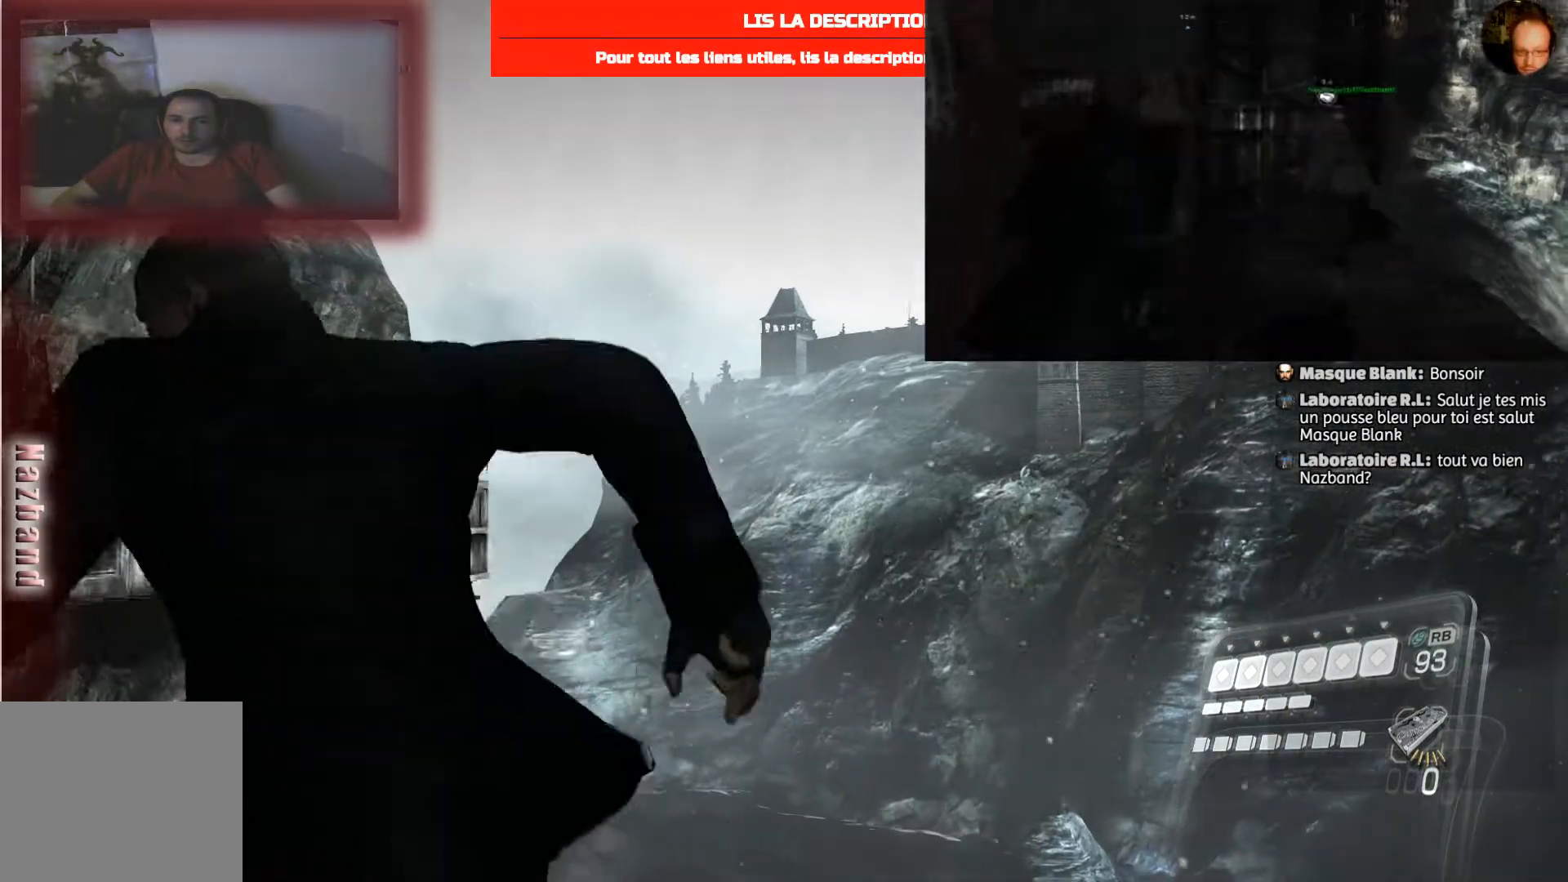
{"buttons": ["CIRCLE"], "left_stick": "center", "right_stick": "center", "events": []}
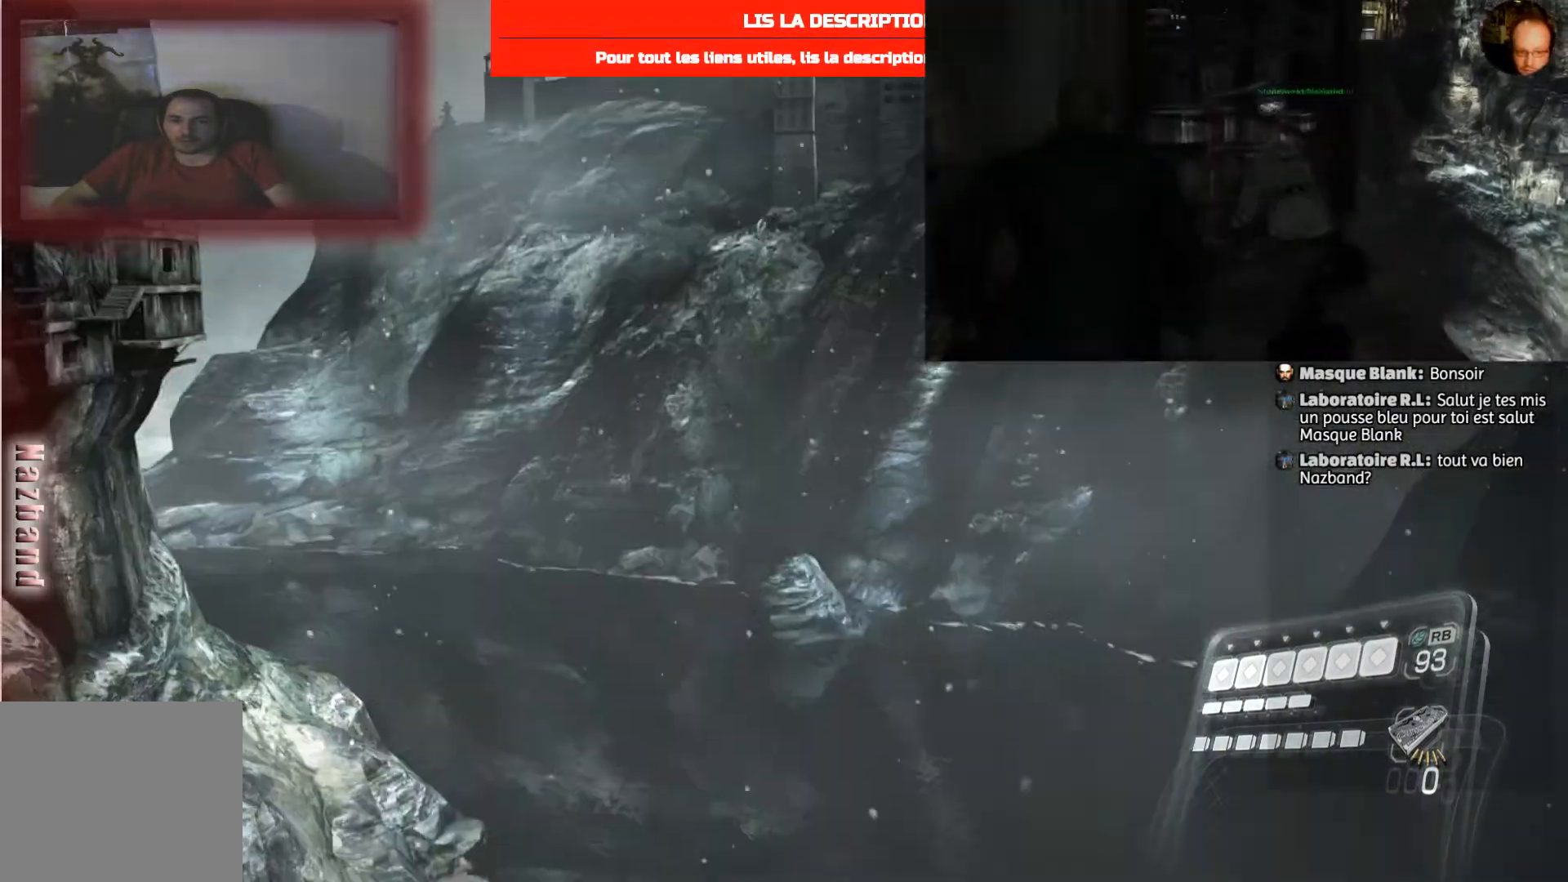
{"buttons": ["CIRCLE"], "left_stick": "center", "right_stick": "center", "events": [[100, "right_stick", "left"], [467, "right_stick", "center"]]}
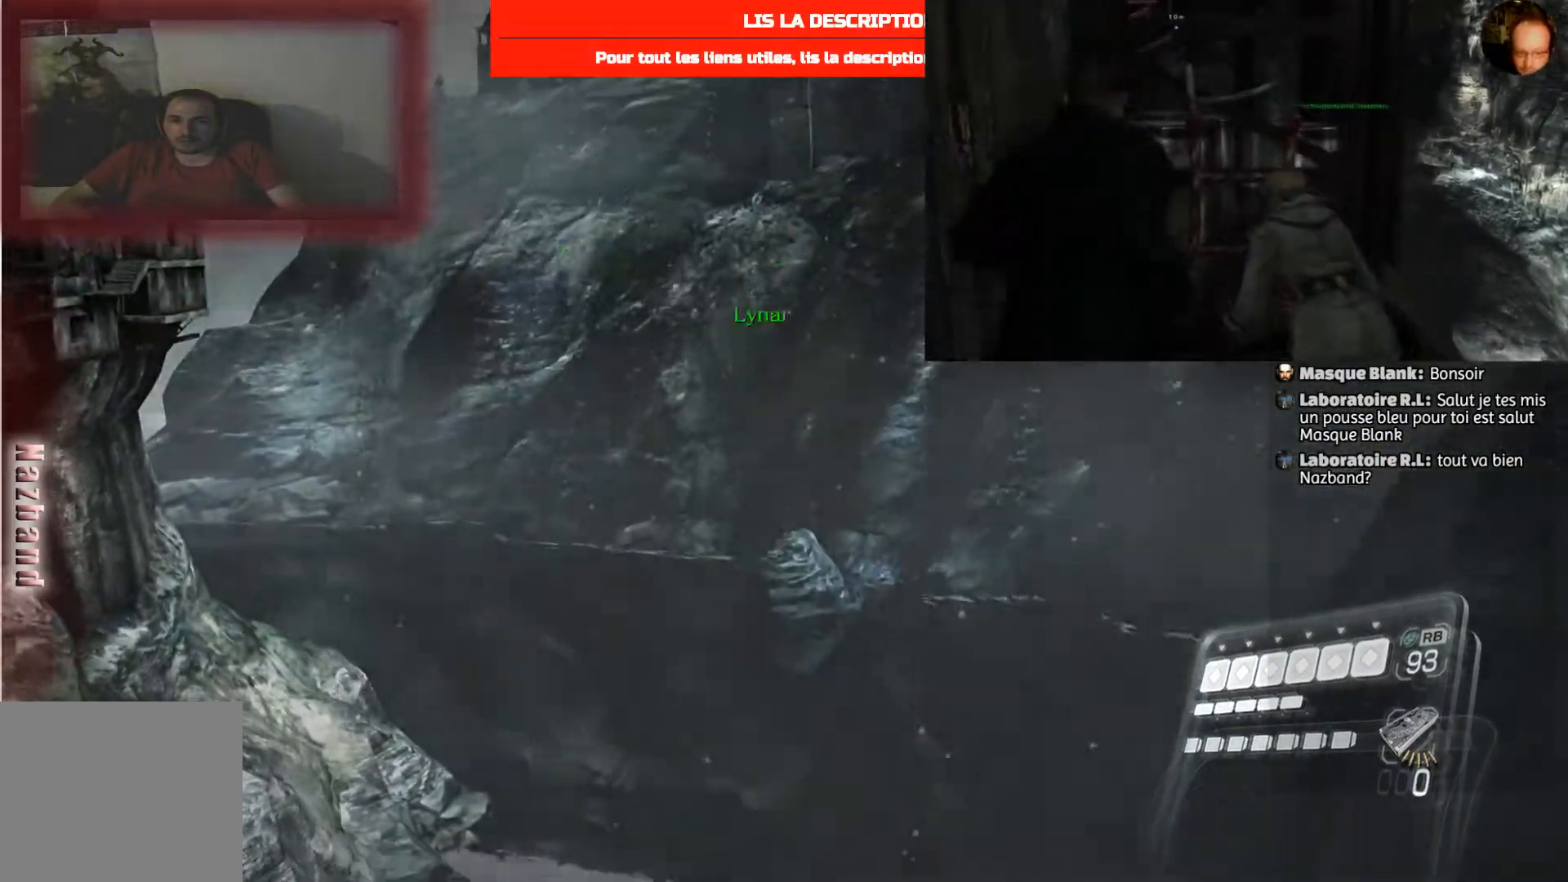
{"buttons": ["CIRCLE"], "left_stick": "center", "right_stick": "center", "events": []}
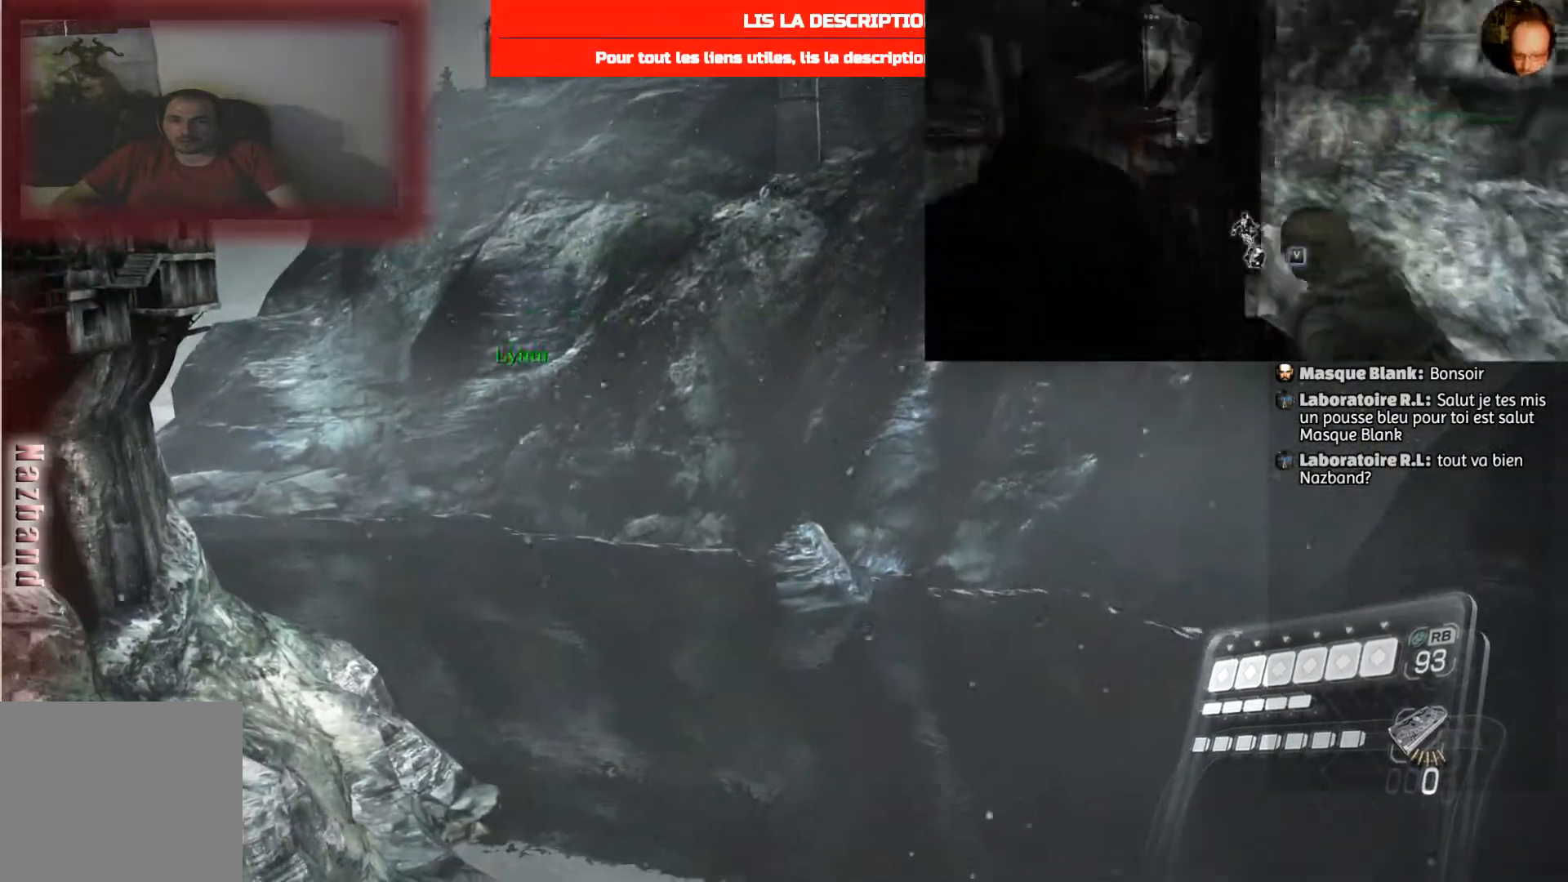
{"buttons": ["CIRCLE"], "left_stick": "center", "right_stick": "center", "events": []}
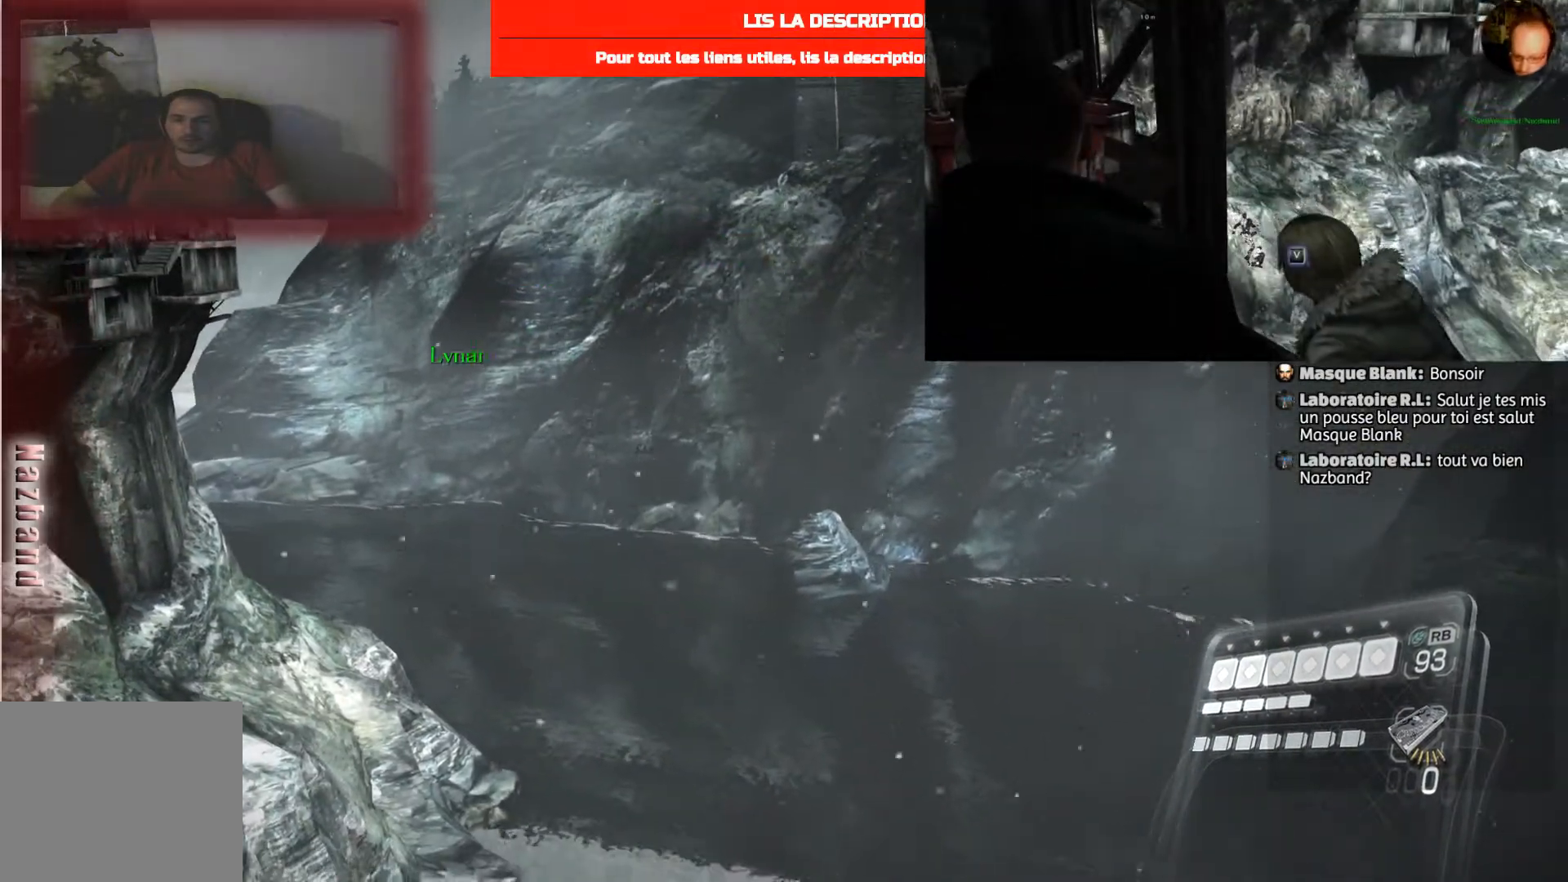
{"buttons": ["CIRCLE"], "left_stick": "center", "right_stick": "center", "events": []}